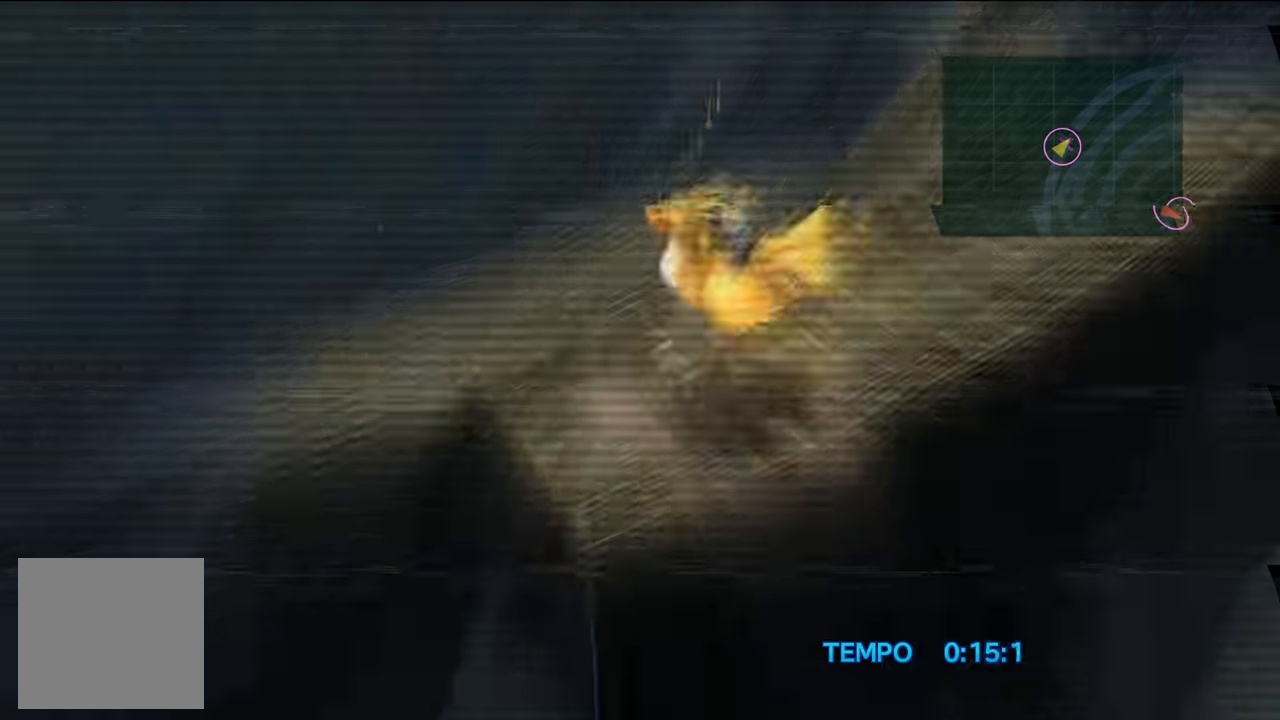
Gameplay with a controller (Xbox layout); each line is a JSON object with the inputs held at the frame after it. "events" lists button and stick changes between this image and that frame as [ms after this image, input, new state], when the widget could be followed in between. Not read: L3.
{"buttons": [], "left_stick": "up", "right_stick": "center", "events": [[401, "left_stick", "up"]]}
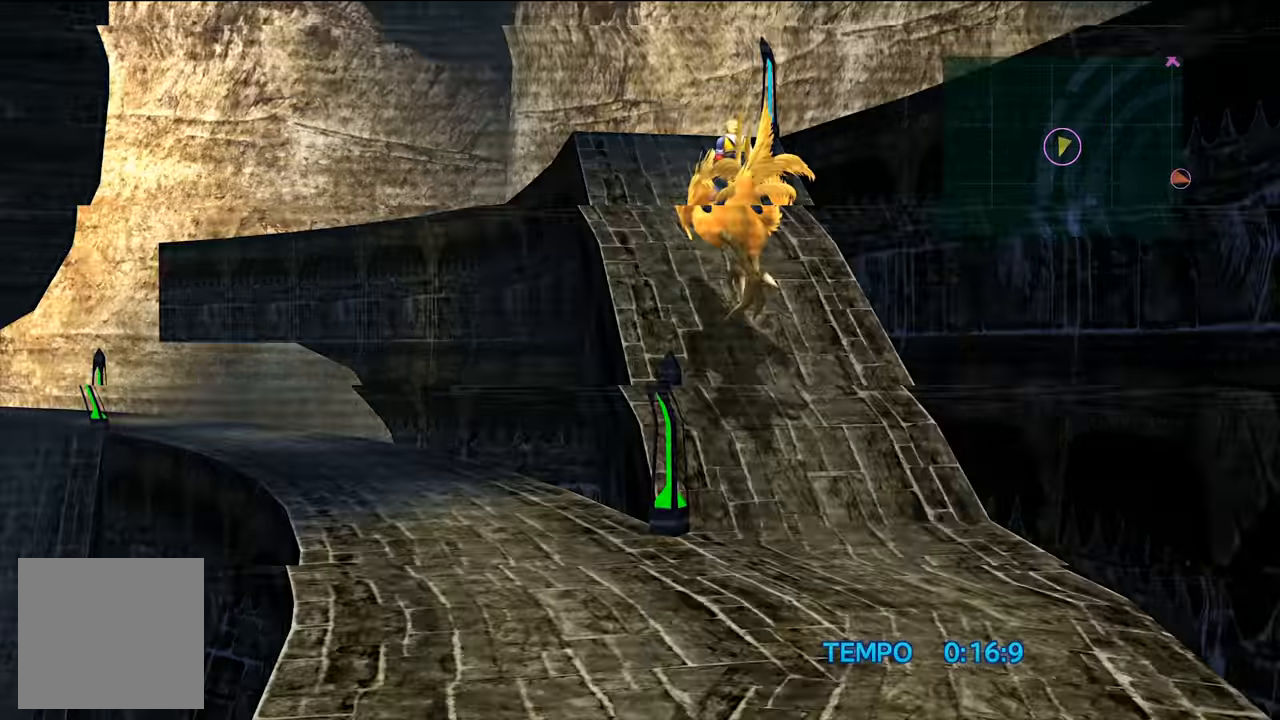
{"buttons": [], "left_stick": "up-right", "right_stick": "center", "events": [[133, "left_stick", "up-right"], [467, "A", "down"], [484, "A", "up"]]}
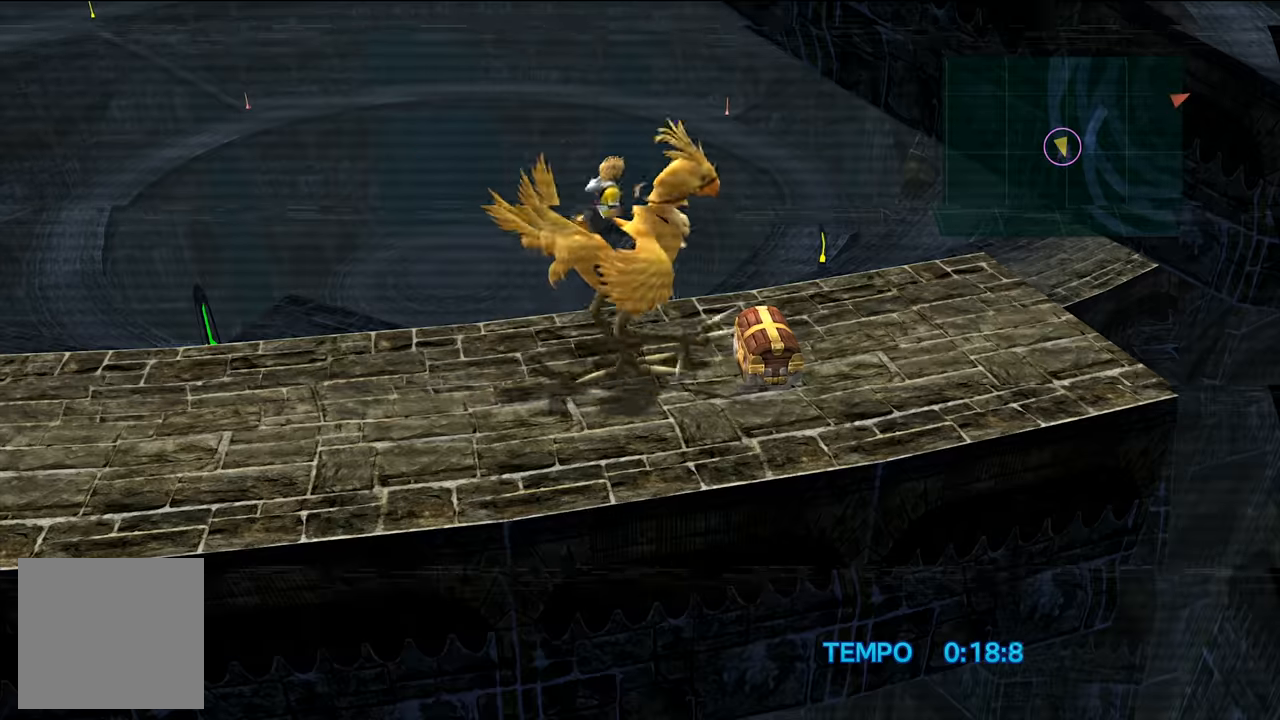
{"buttons": [], "left_stick": "up", "right_stick": "center", "events": [[84, "left_stick", "center"], [468, "left_stick", "up"]]}
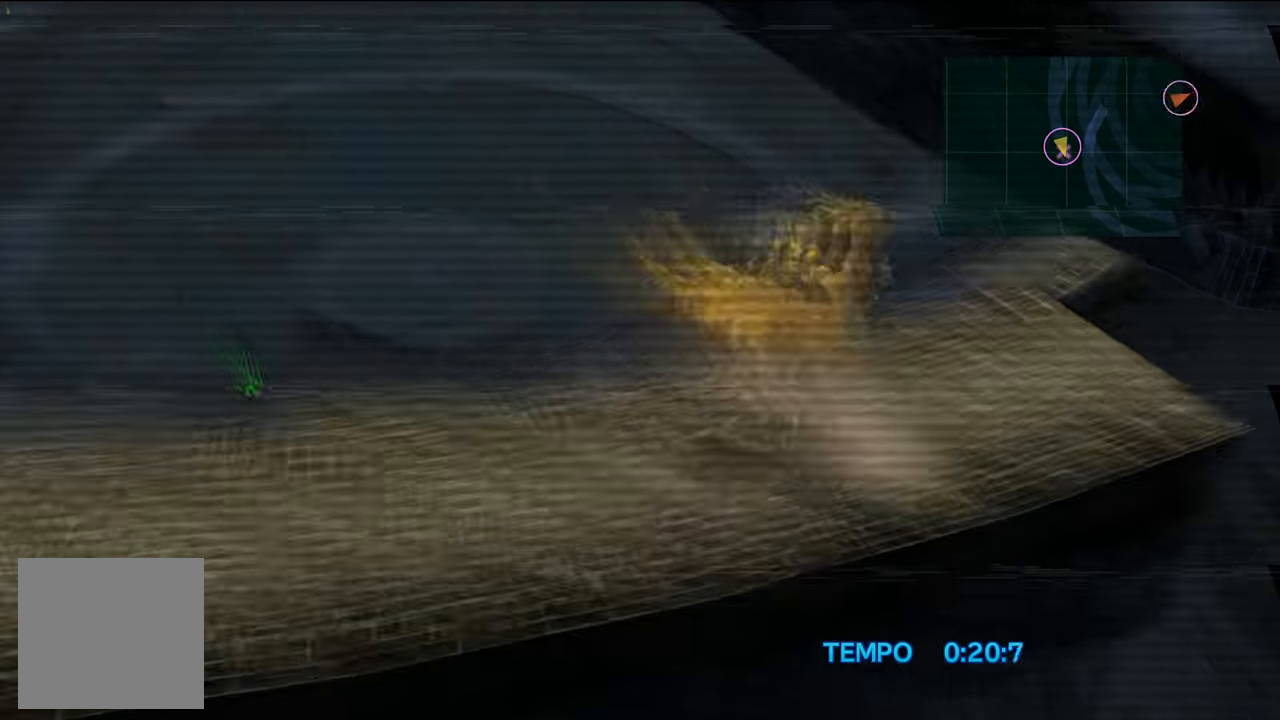
{"buttons": [], "left_stick": "up-left", "right_stick": "center", "events": [[300, "left_stick", "down-left"], [434, "left_stick", "up-left"]]}
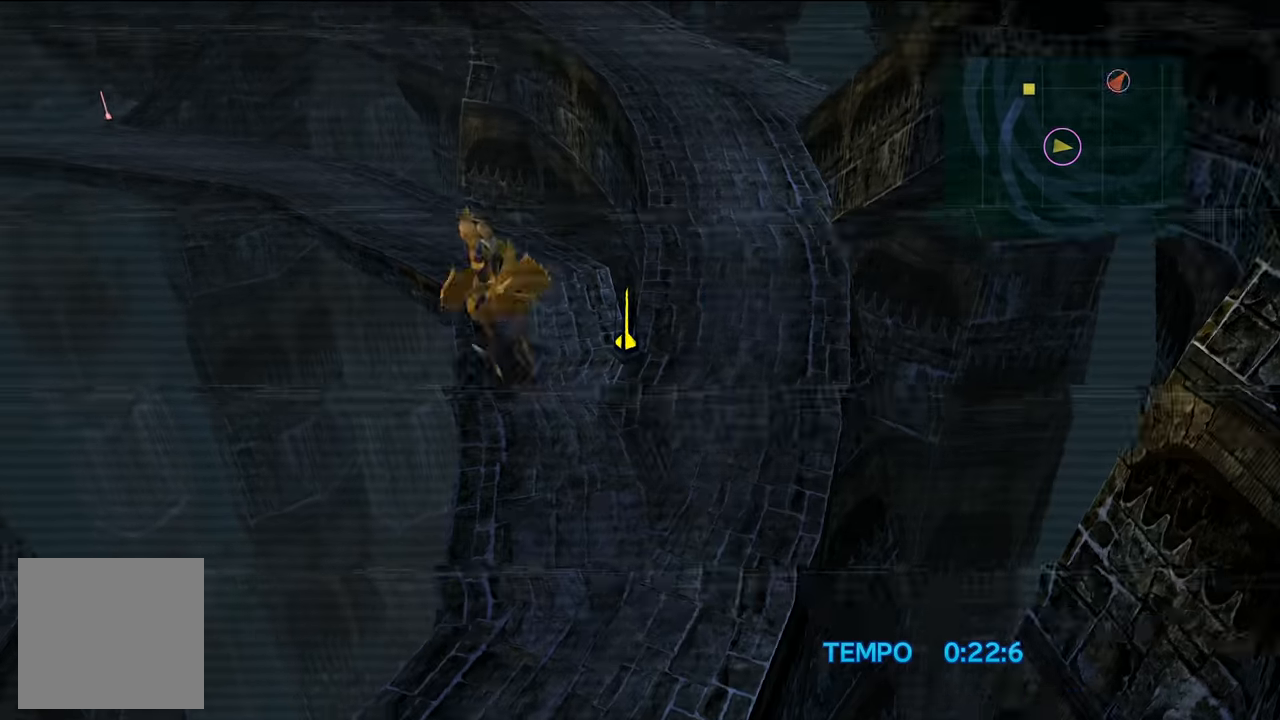
{"buttons": [], "left_stick": "up", "right_stick": "center", "events": [[117, "left_stick", "up"]]}
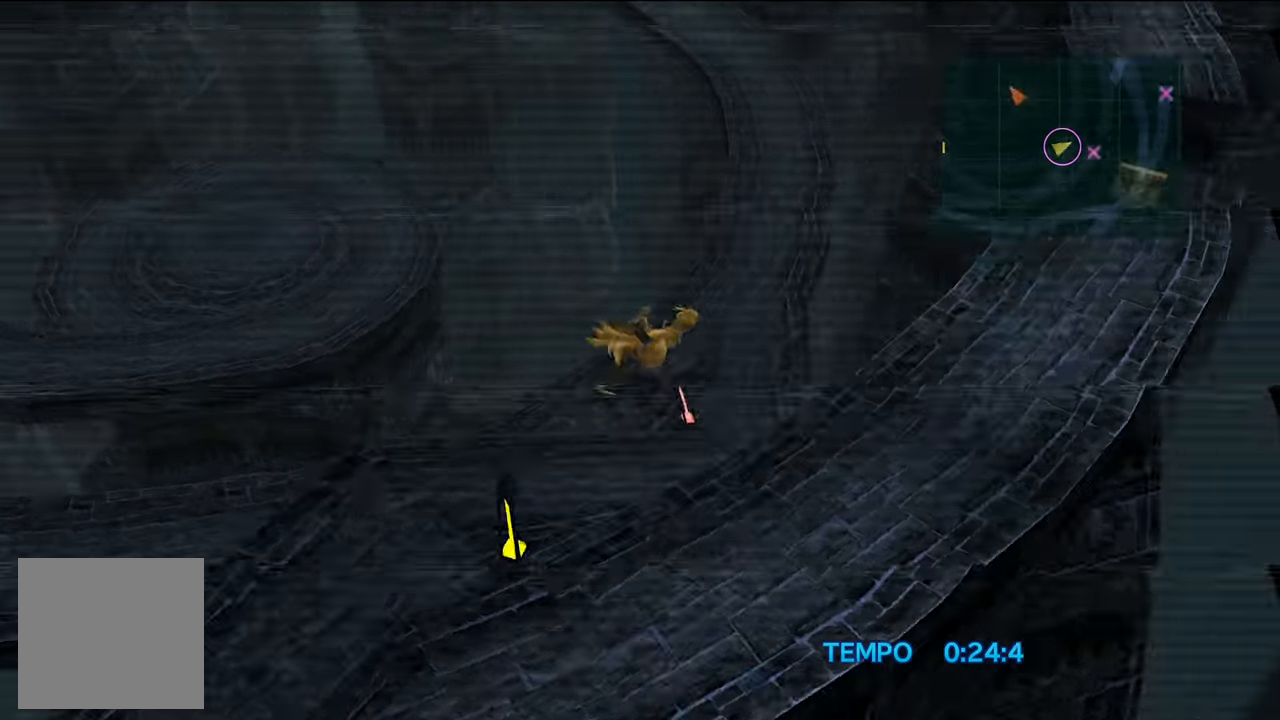
{"buttons": [], "left_stick": "up", "right_stick": "center", "events": []}
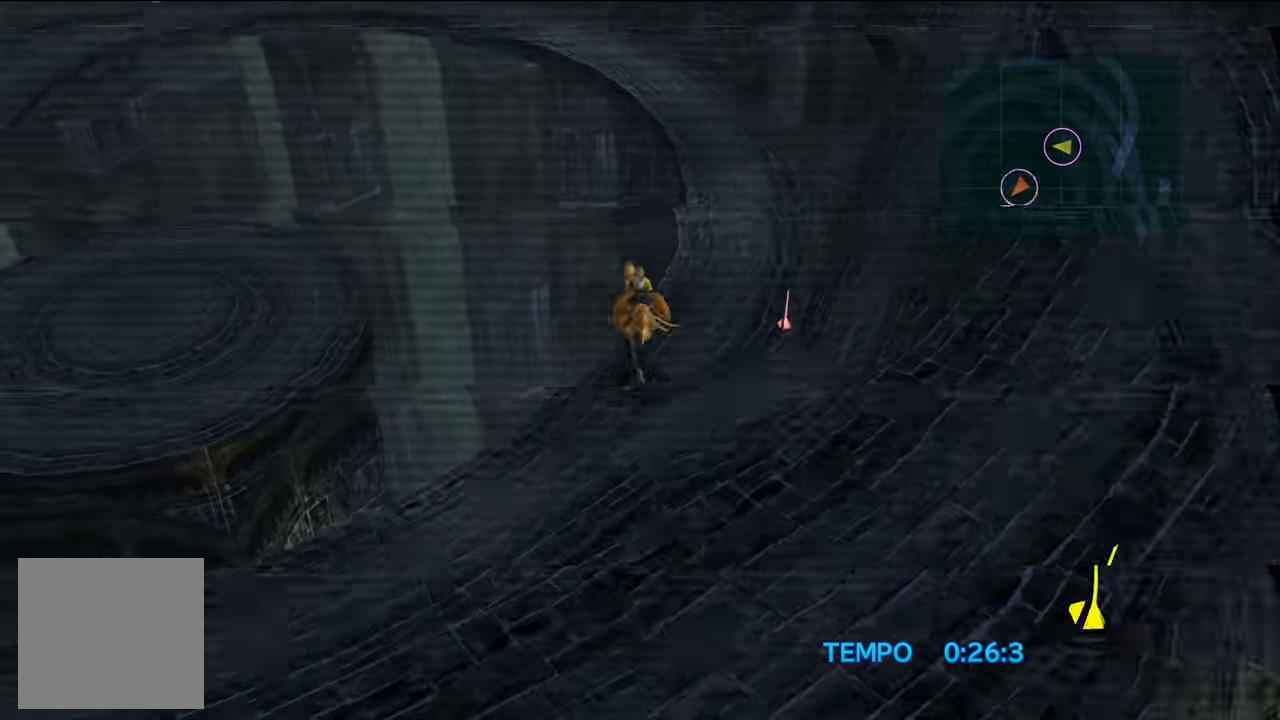
{"buttons": [], "left_stick": "up", "right_stick": "center", "events": [[284, "left_stick", "up-left"], [384, "left_stick", "up"]]}
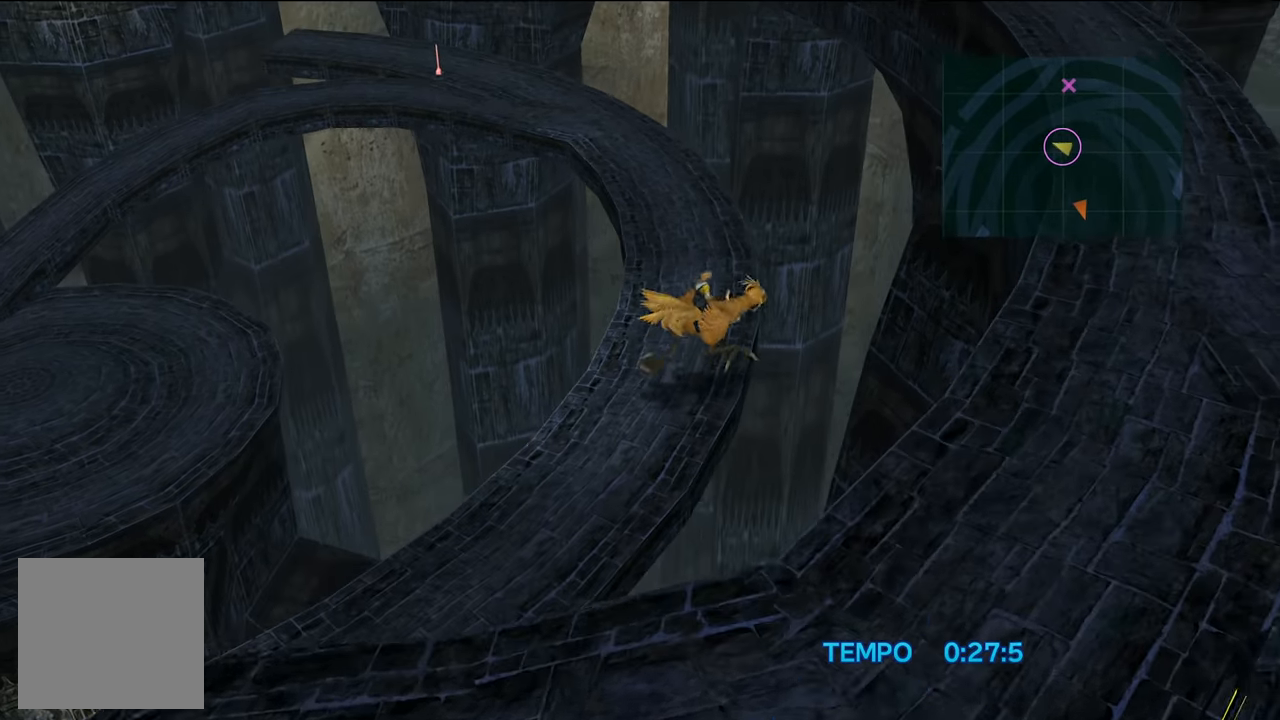
{"buttons": [], "left_stick": "up-left", "right_stick": "center", "events": [[117, "left_stick", "up-left"]]}
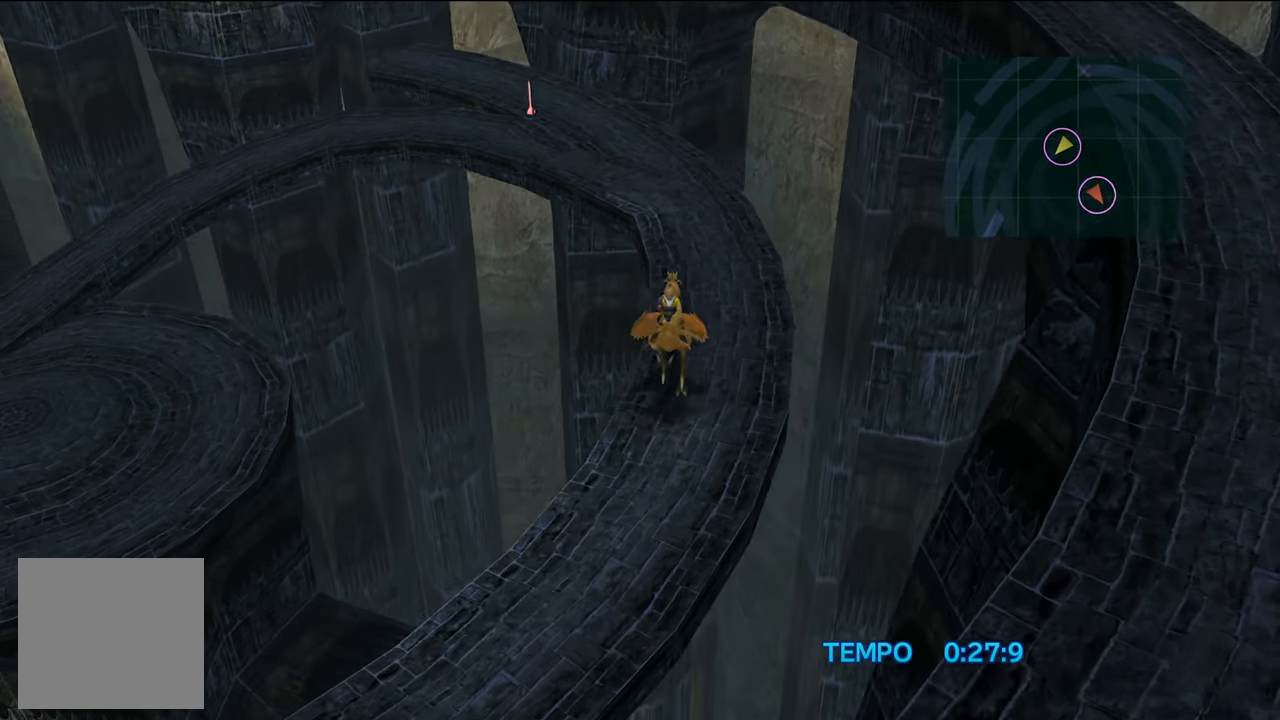
{"buttons": [], "left_stick": "up-left", "right_stick": "center", "events": []}
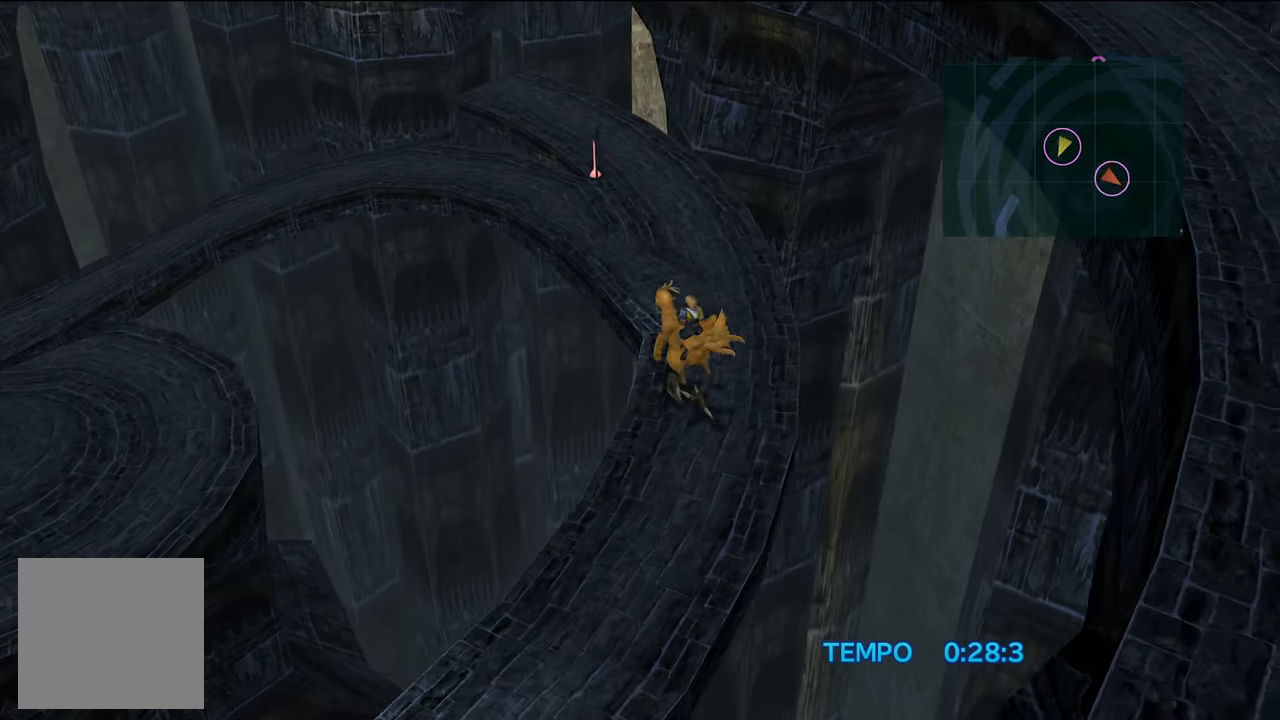
{"buttons": [], "left_stick": "up-left", "right_stick": "center", "events": []}
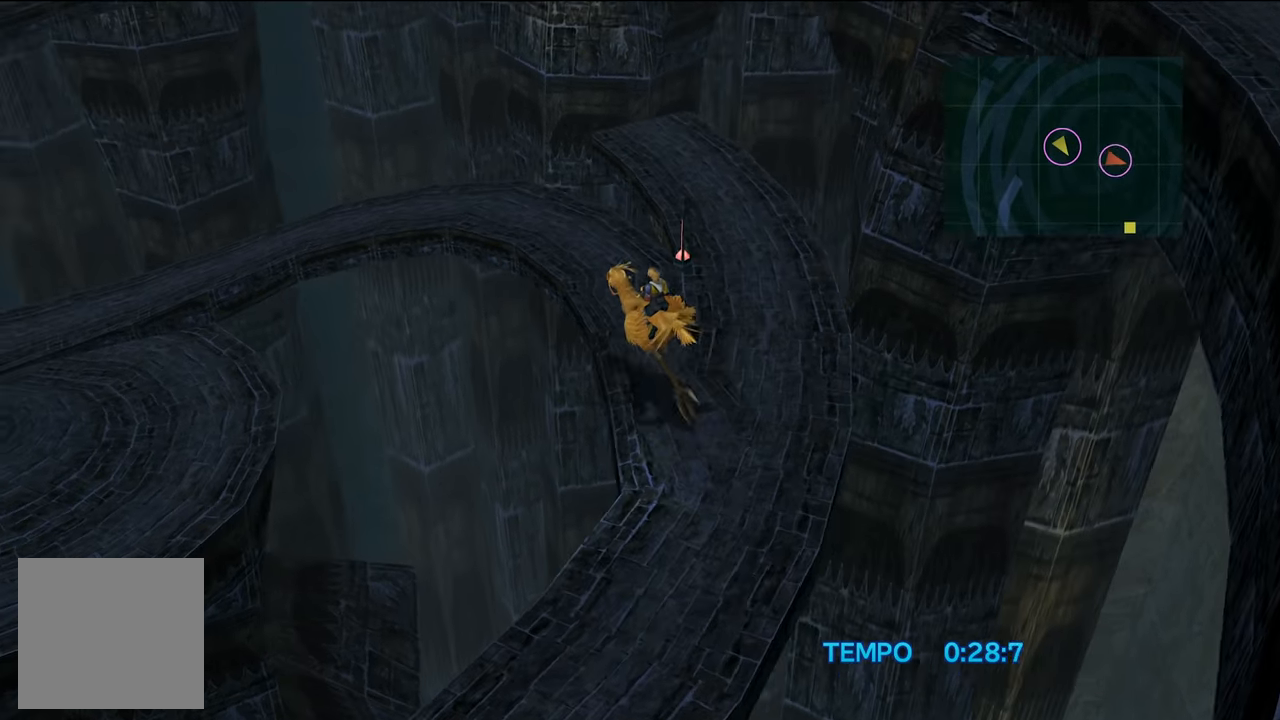
{"buttons": [], "left_stick": "up-left", "right_stick": "center", "events": []}
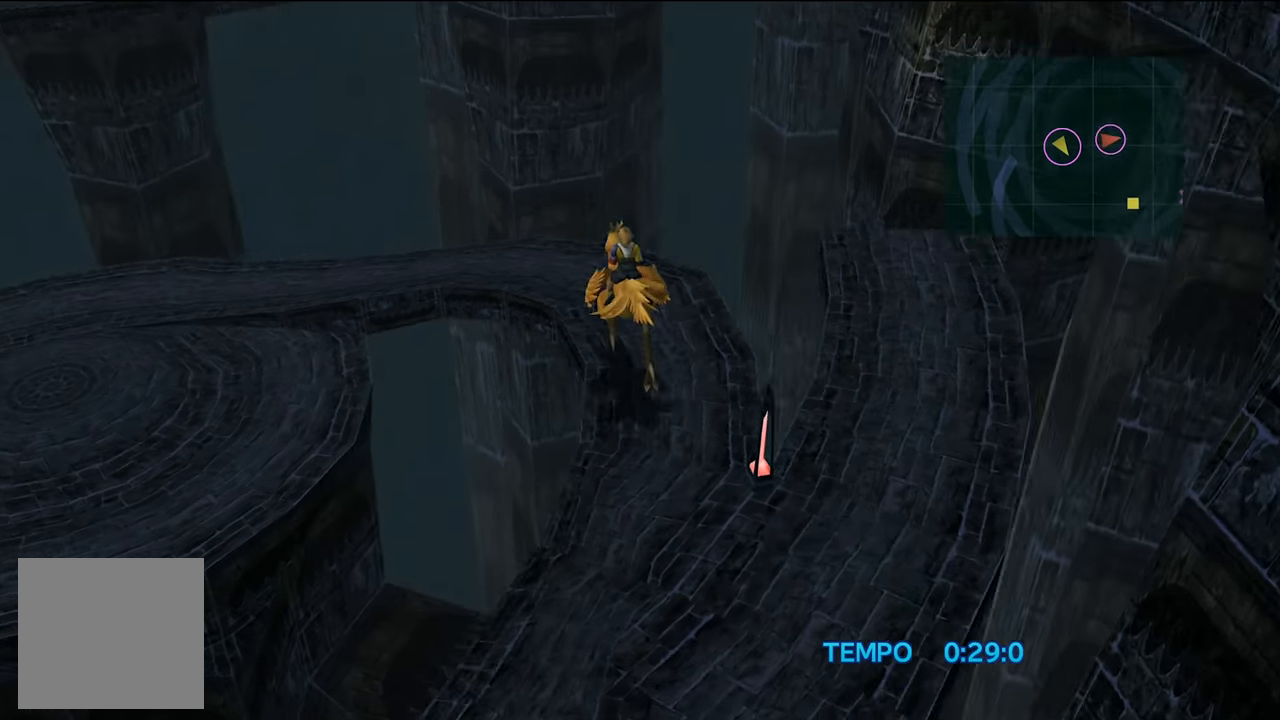
{"buttons": [], "left_stick": "up-left", "right_stick": "center", "events": []}
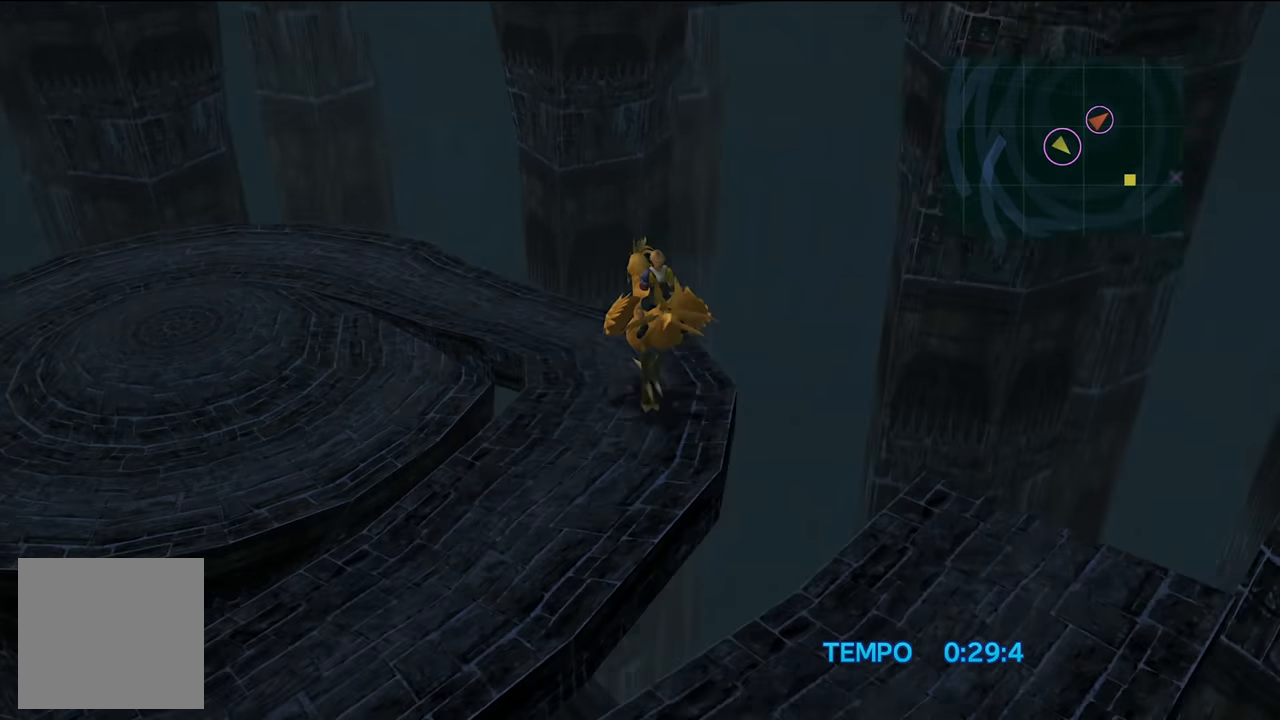
{"buttons": [], "left_stick": "up-left", "right_stick": "center", "events": []}
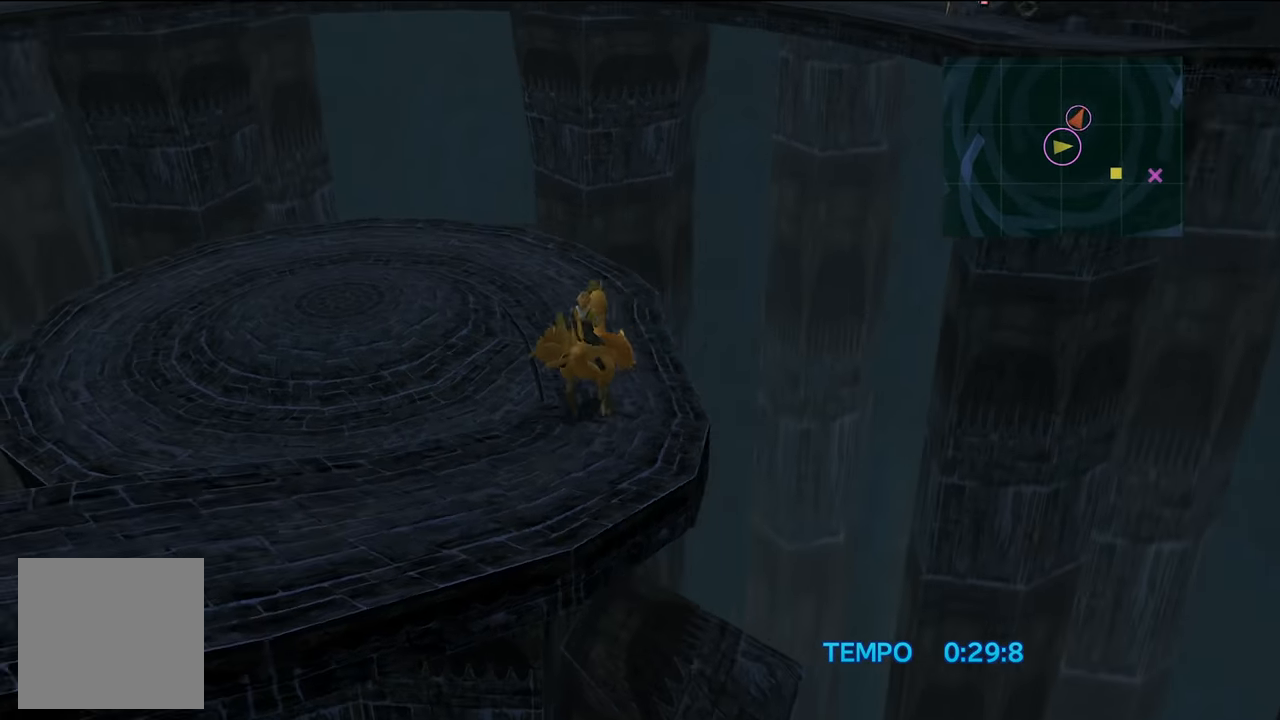
{"buttons": [], "left_stick": "up-left", "right_stick": "center", "events": []}
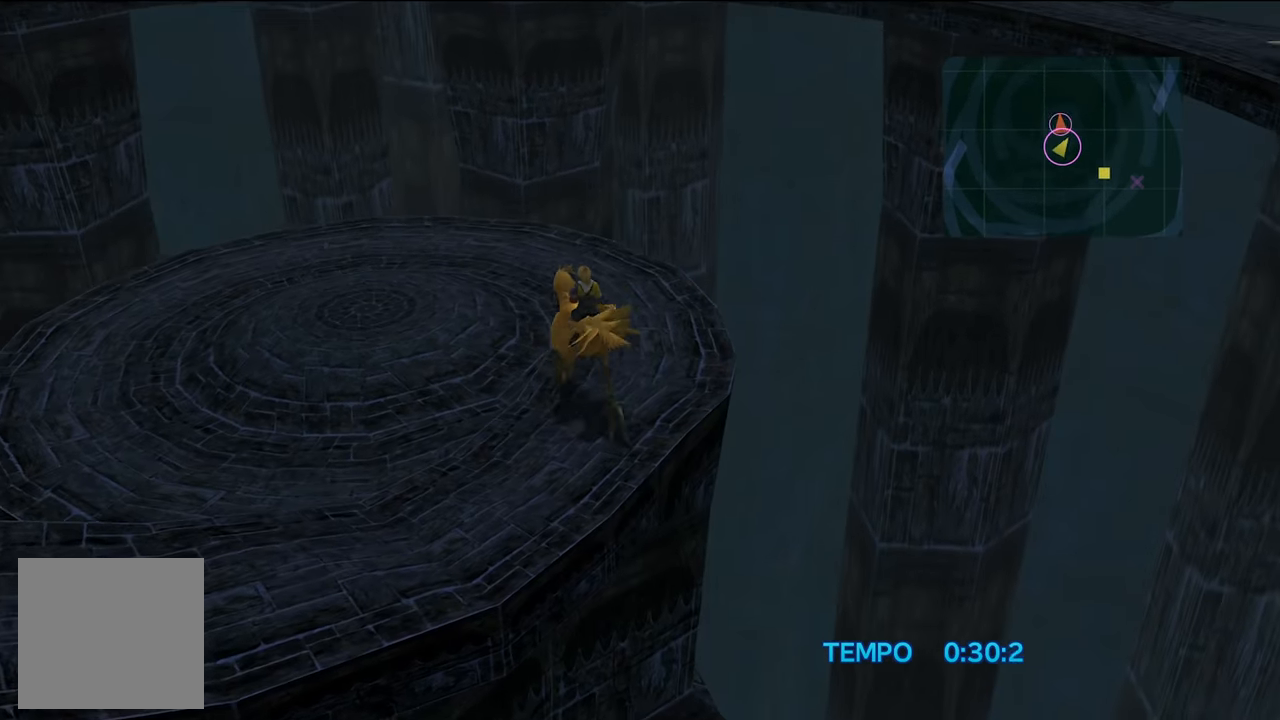
{"buttons": [], "left_stick": "up-left", "right_stick": "center", "events": []}
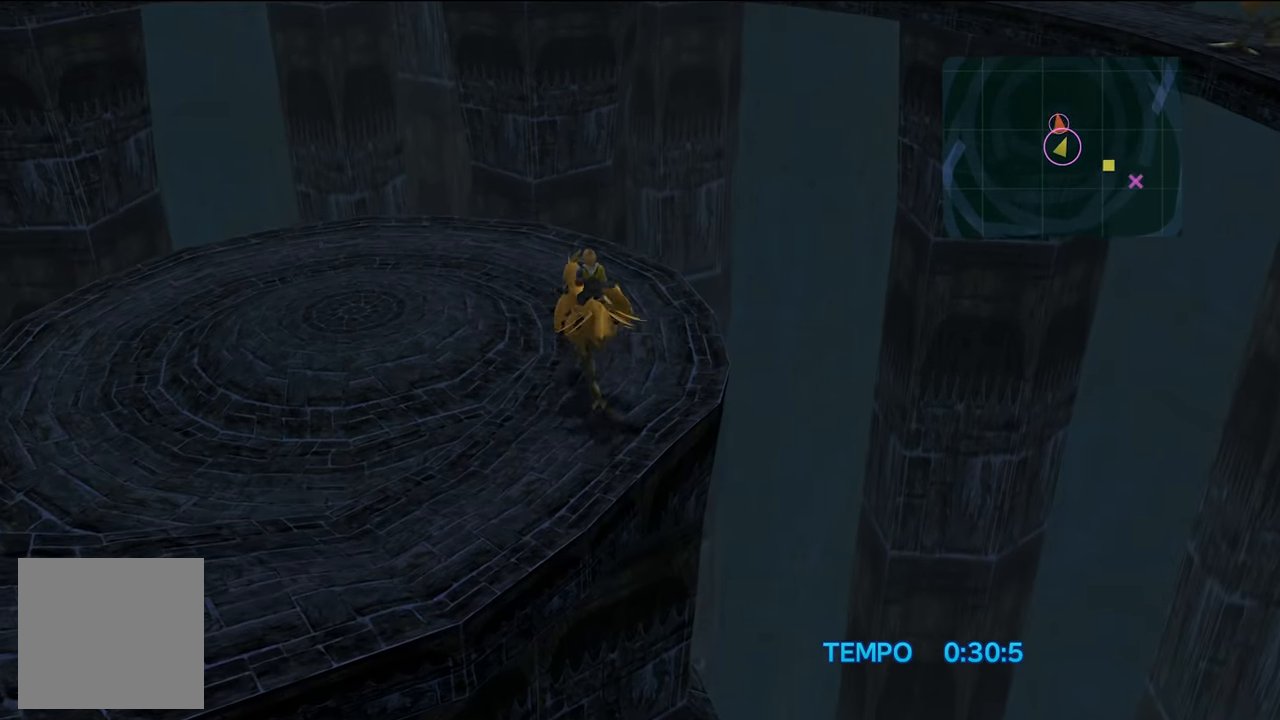
{"buttons": [], "left_stick": "up-left", "right_stick": "center", "events": [[17, "left_stick", "up"], [417, "left_stick", "up-left"]]}
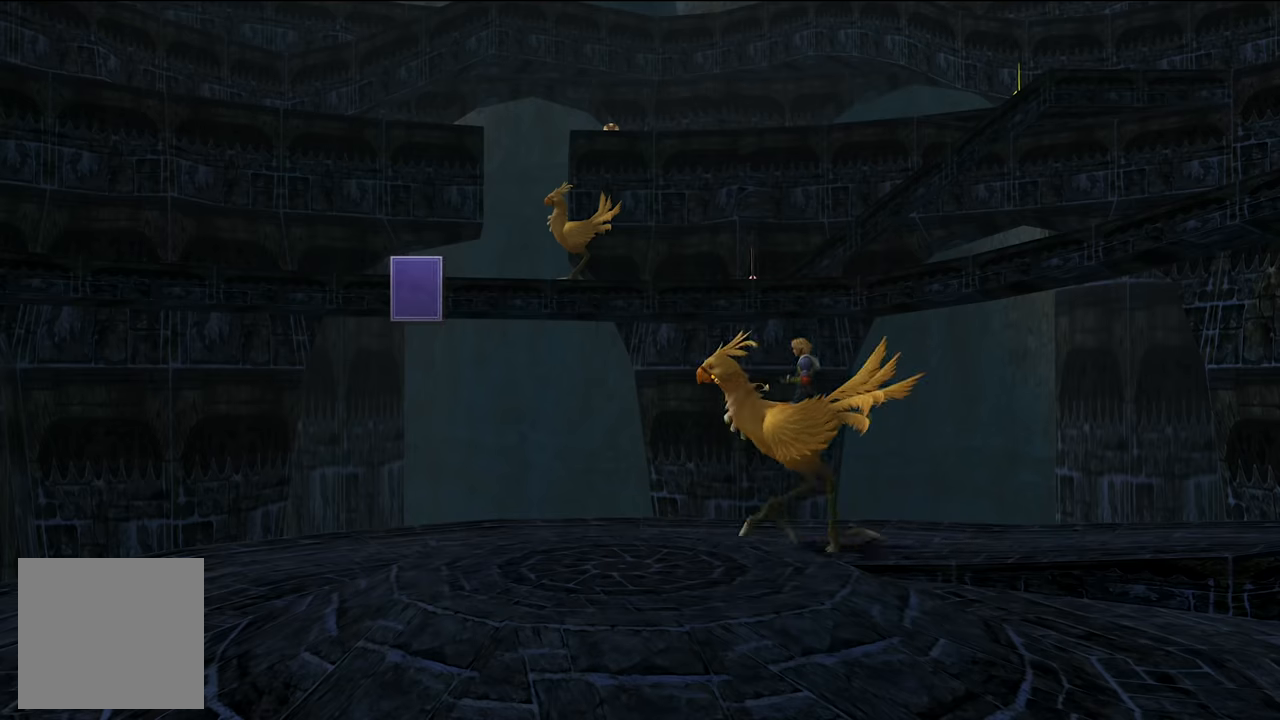
{"buttons": [], "left_stick": "center", "right_stick": "center", "events": [[250, "left_stick", "center"]]}
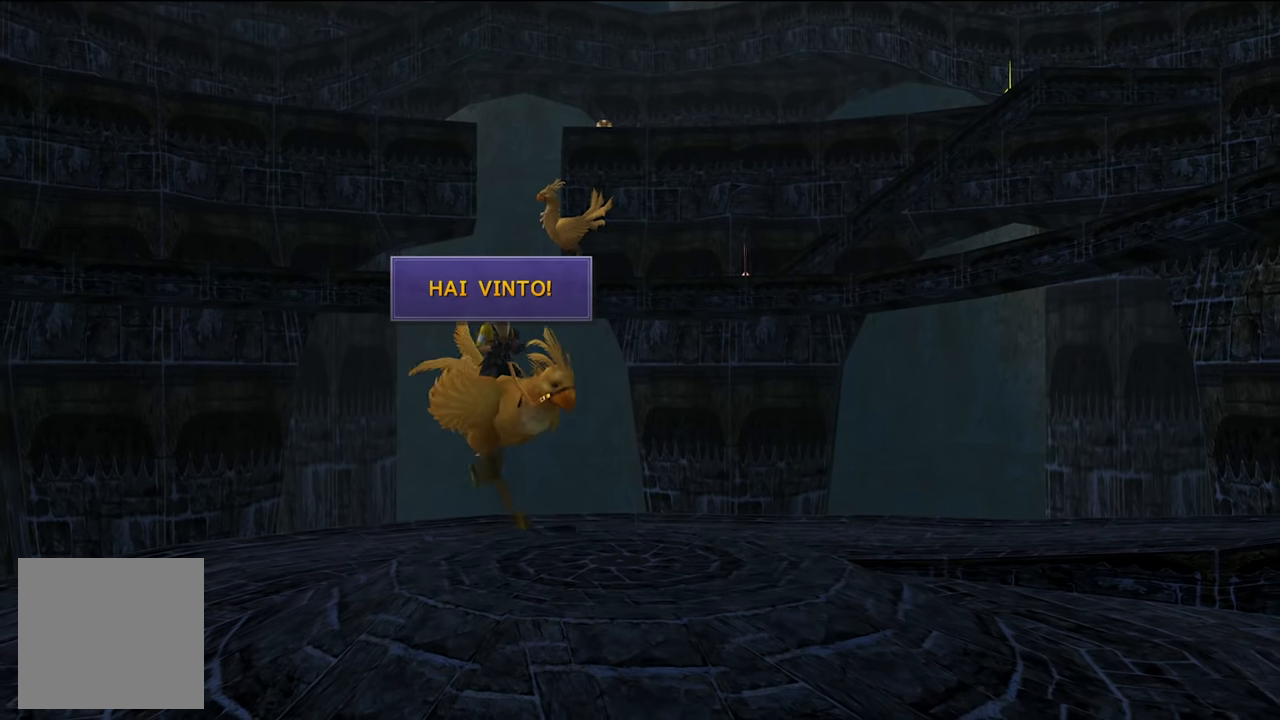
{"buttons": [], "left_stick": "center", "right_stick": "center", "events": []}
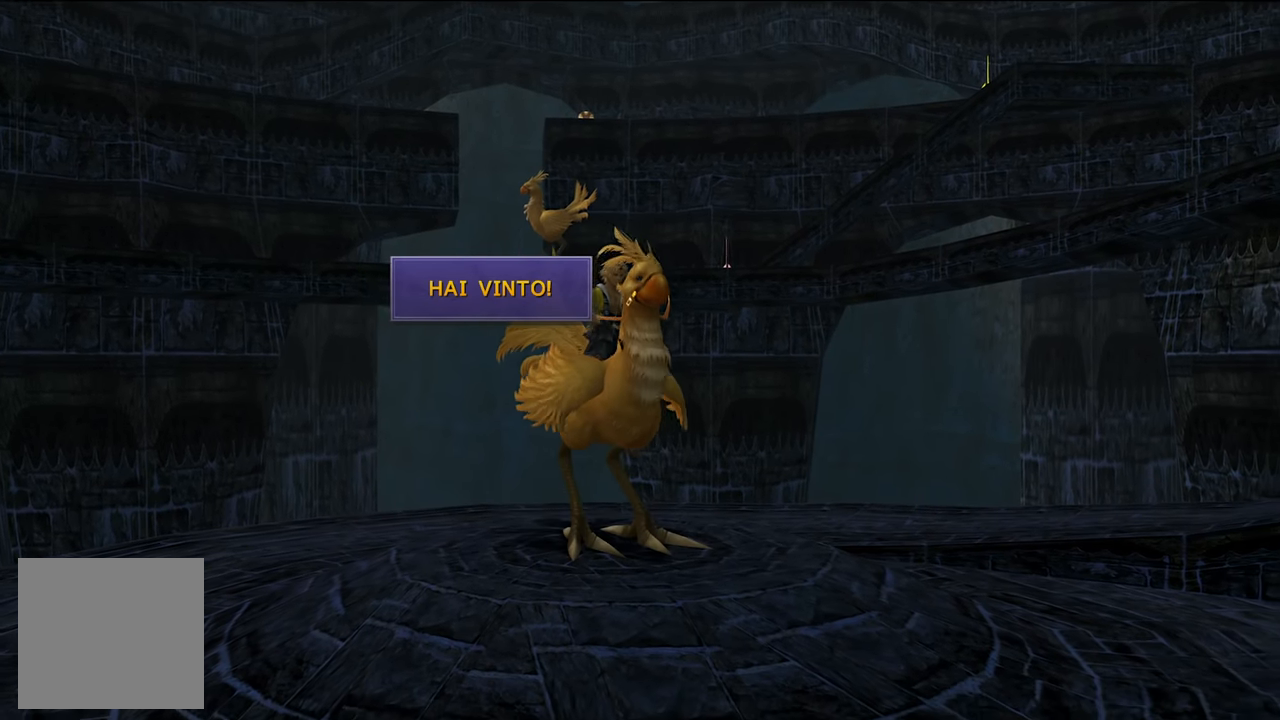
{"buttons": [], "left_stick": "center", "right_stick": "center", "events": []}
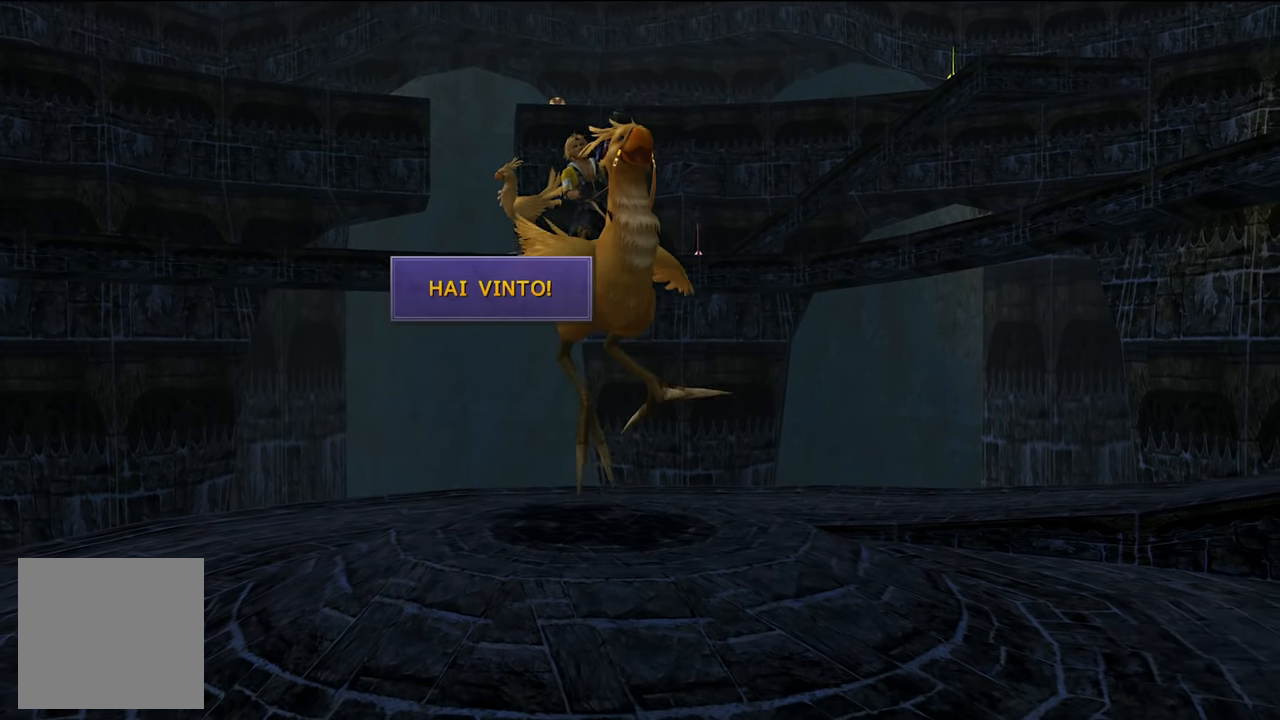
{"buttons": [], "left_stick": "center", "right_stick": "center", "events": []}
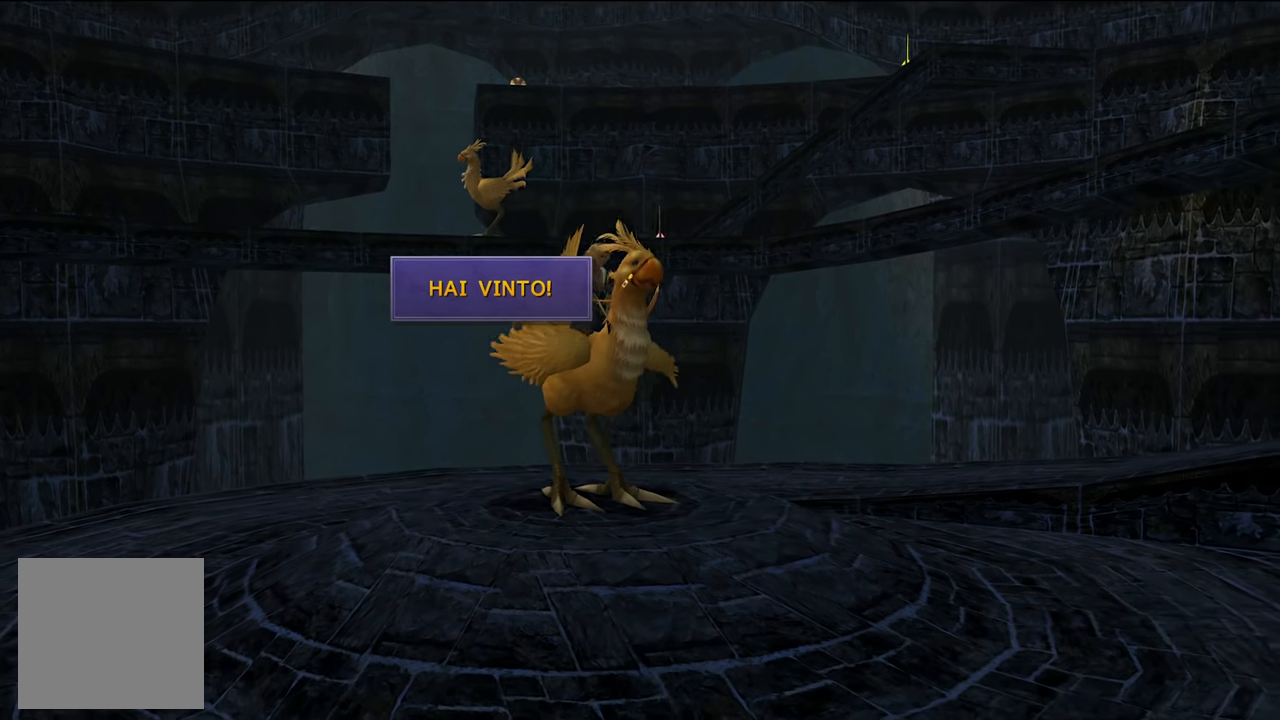
{"buttons": [], "left_stick": "center", "right_stick": "center", "events": []}
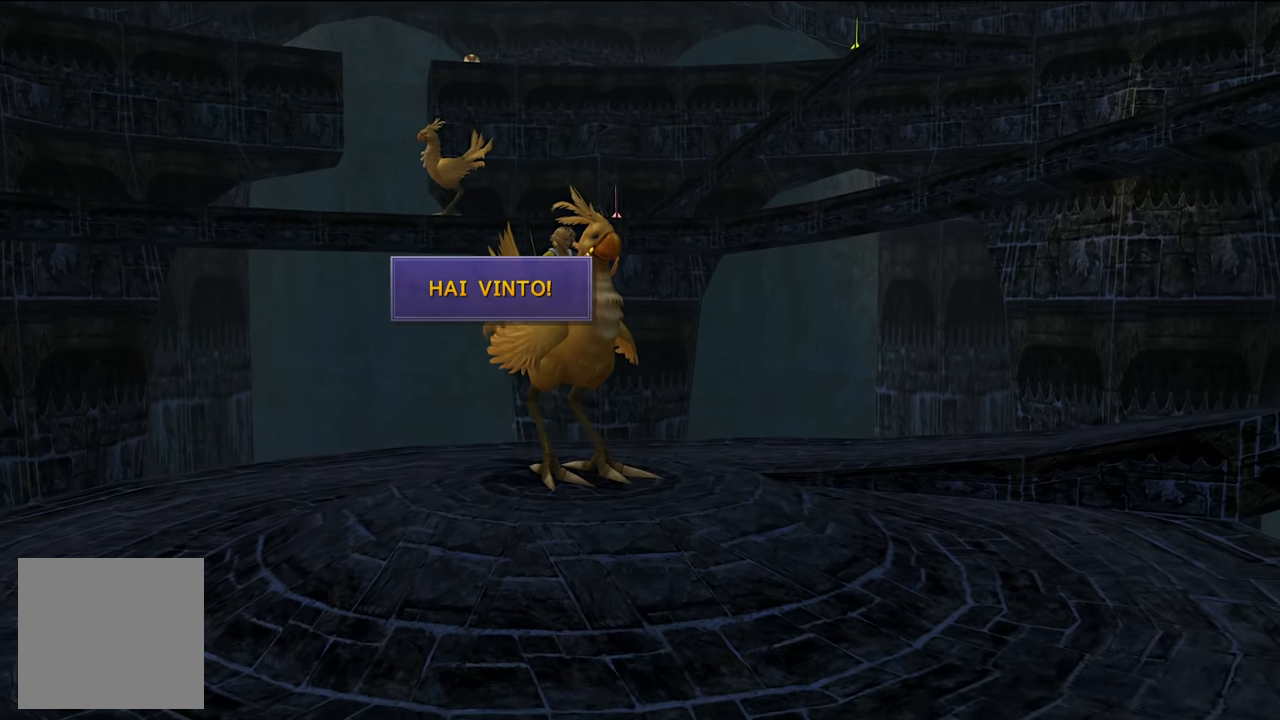
{"buttons": [], "left_stick": "center", "right_stick": "center", "events": []}
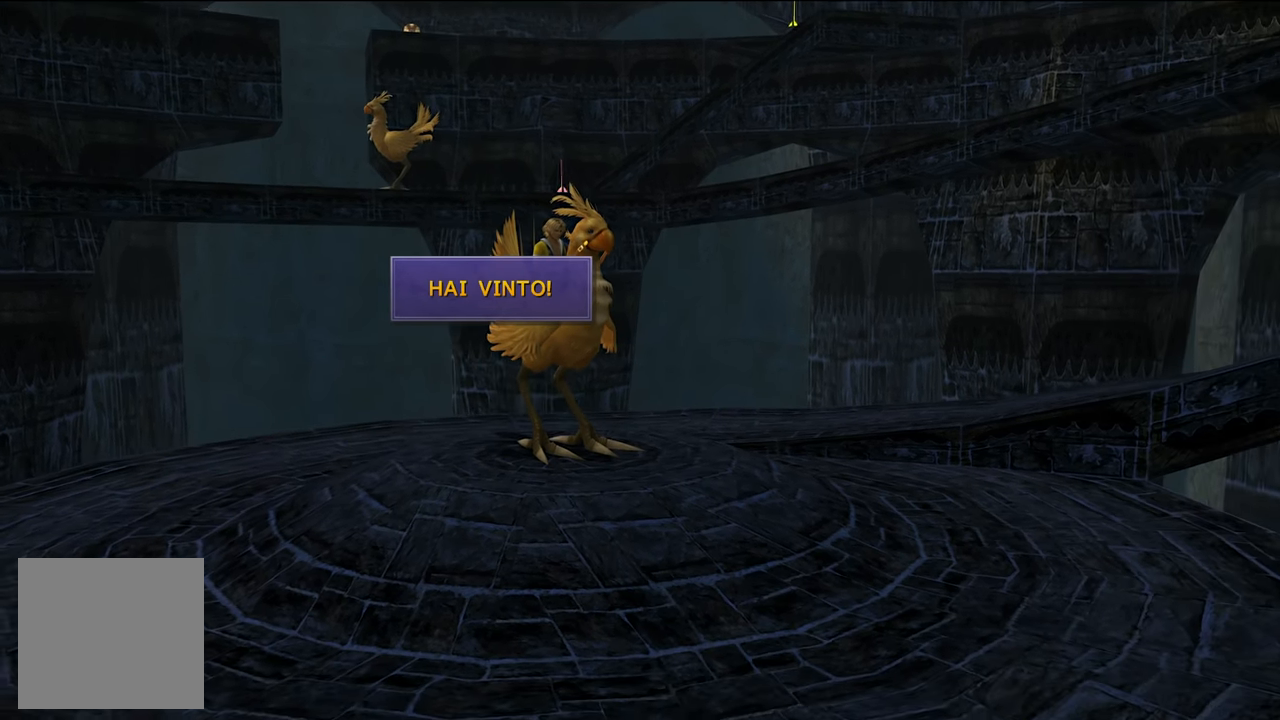
{"buttons": [], "left_stick": "center", "right_stick": "center", "events": []}
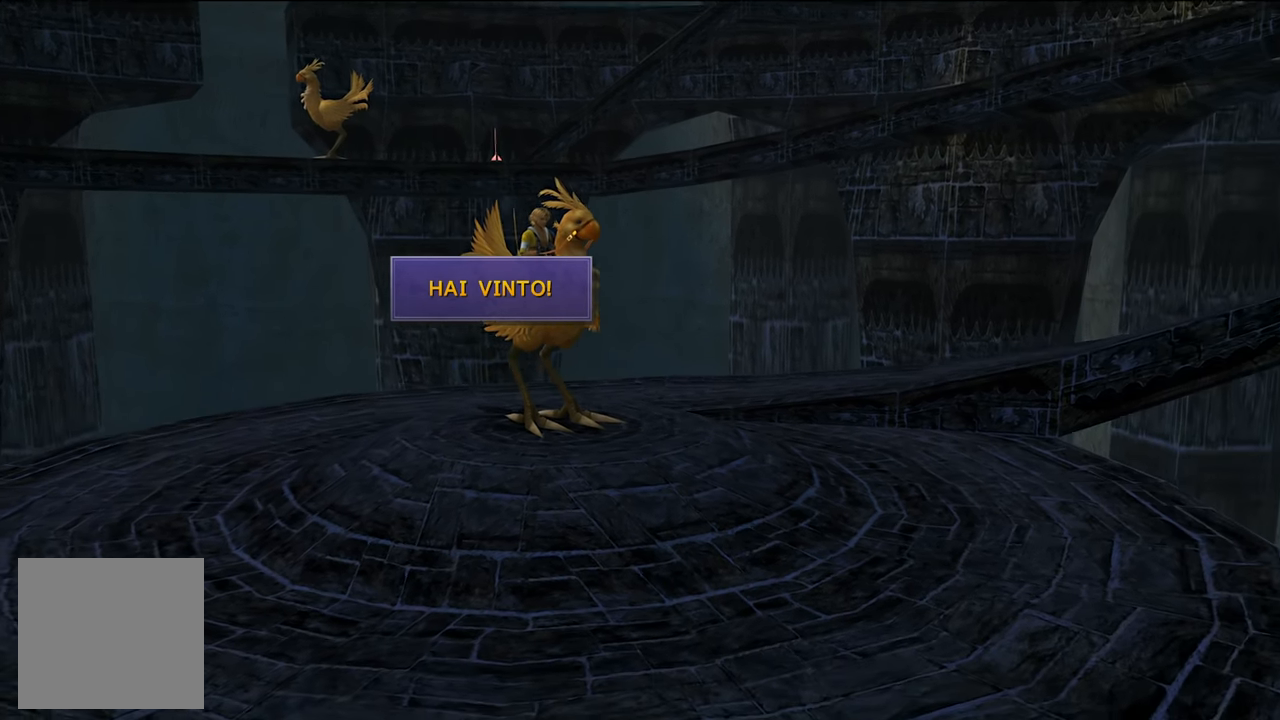
{"buttons": [], "left_stick": "center", "right_stick": "center", "events": [[16, "A", "down"], [116, "A", "up"]]}
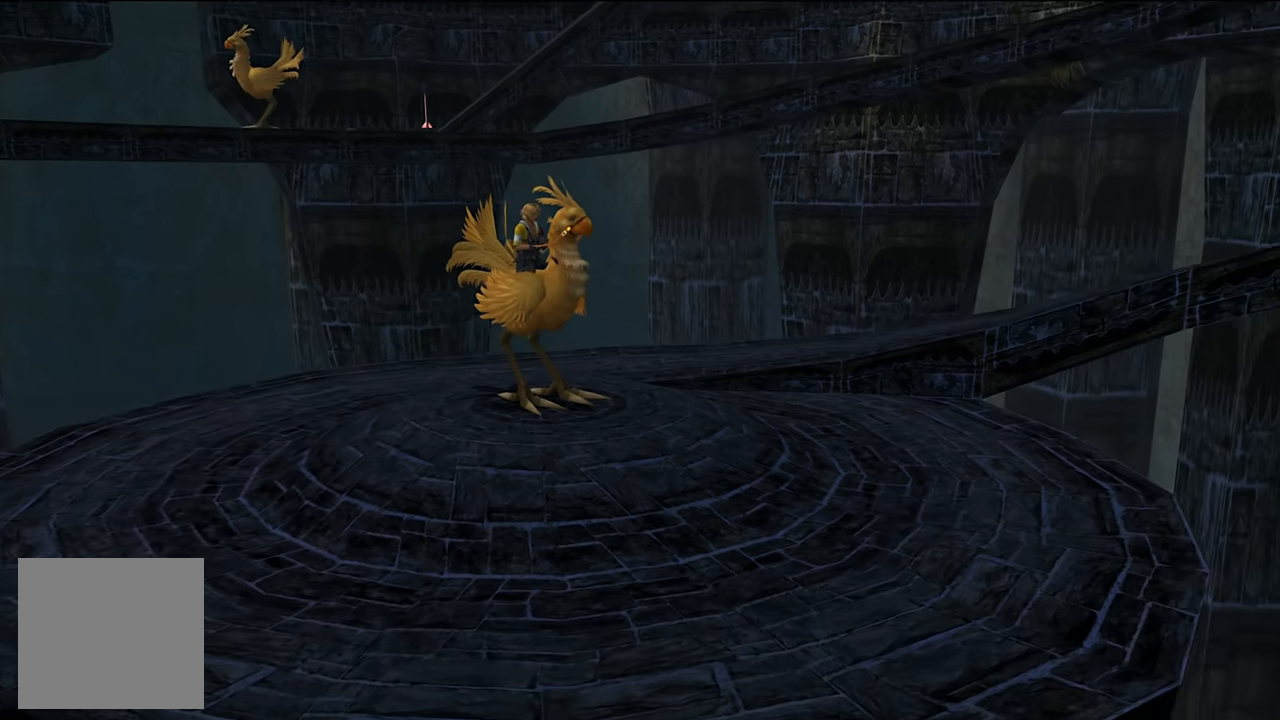
{"buttons": [], "left_stick": "center", "right_stick": "center", "events": []}
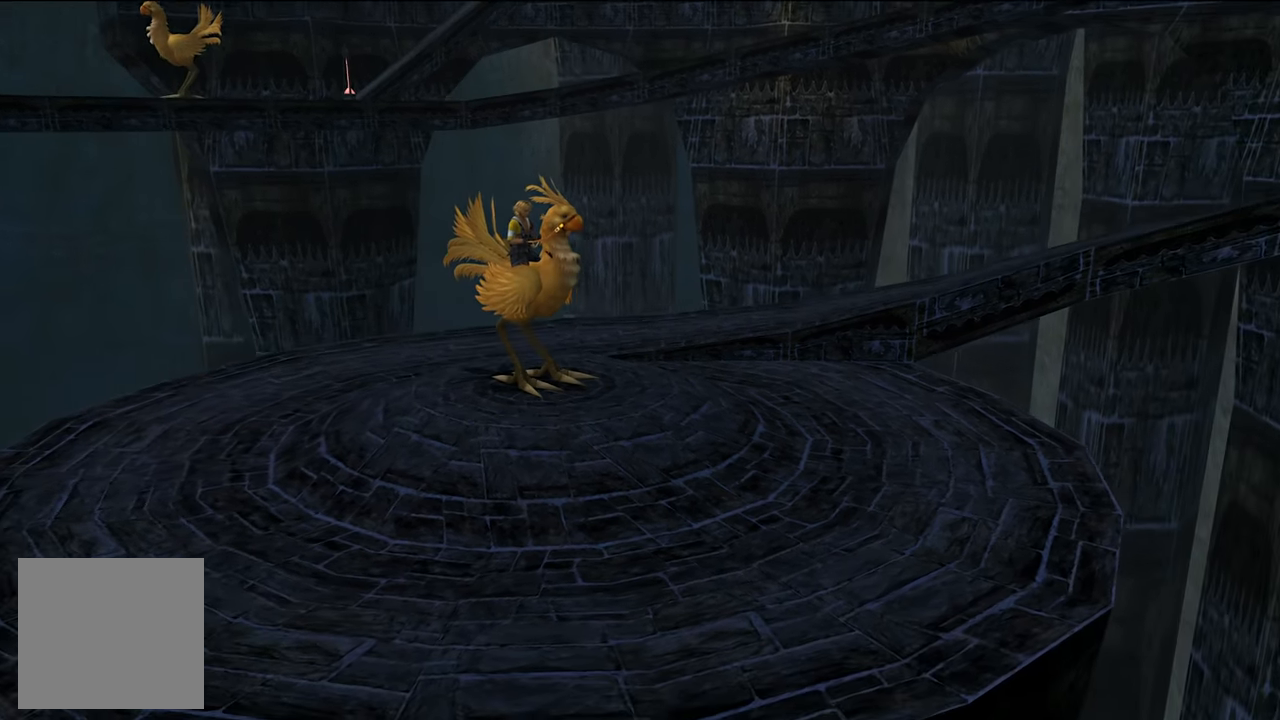
{"buttons": [], "left_stick": "center", "right_stick": "center", "events": []}
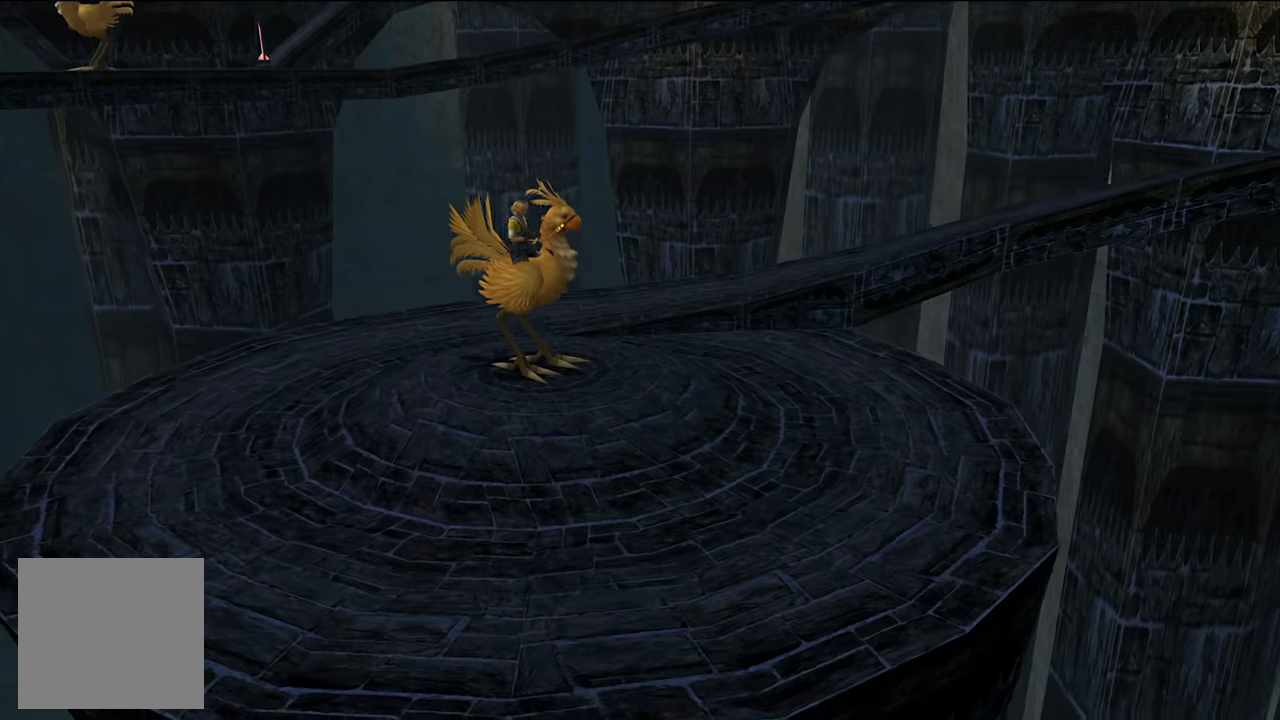
{"buttons": [], "left_stick": "center", "right_stick": "center", "events": []}